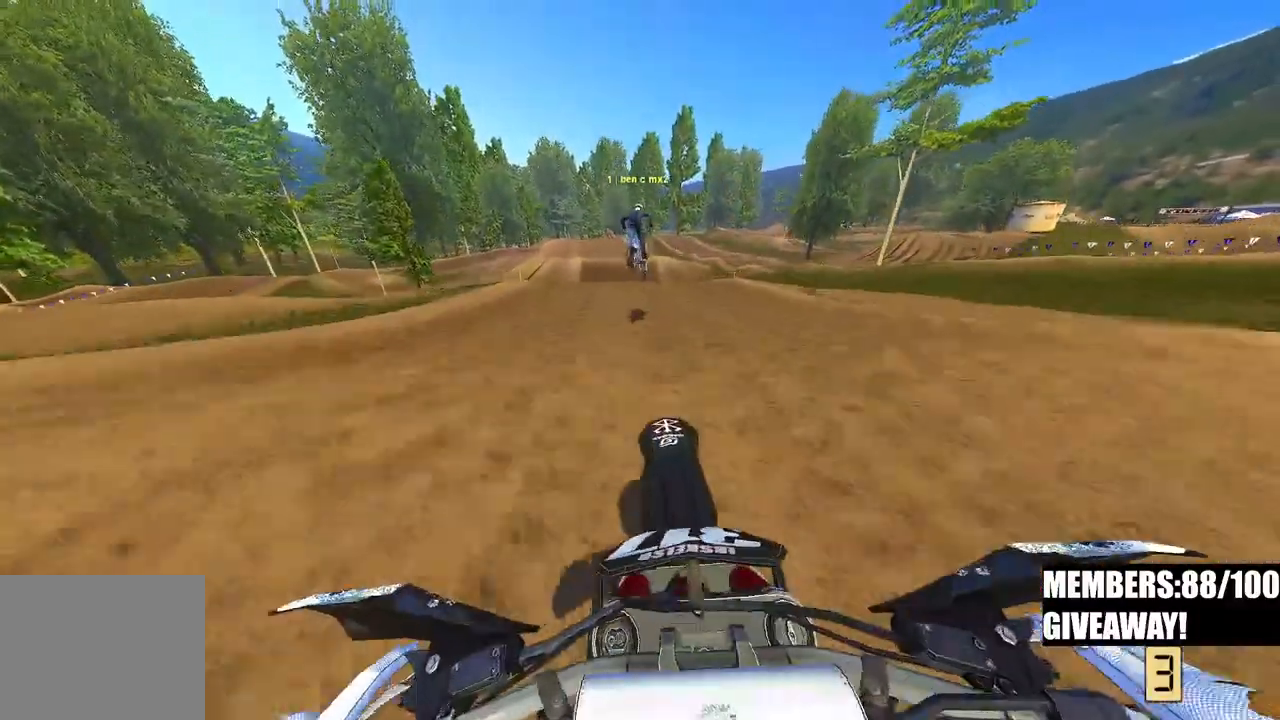
Gameplay with a controller (PlayStation layout); each line is a JSON object with the inputs held at the frame after it. "events" lists button and stick changes between this image and that frame as [ms after this image, input, new state], when the widget could be followed in between.
{"buttons": ["R2"], "left_stick": "center", "right_stick": "up", "events": [[17, "right_stick", "down-left"], [50, "L2", "down"], [200, "L2", "up"], [200, "R2", "down"], [250, "right_stick", "center"], [300, "R3", "down"], [300, "right_stick", "up-left"], [450, "R3", "up"], [450, "right_stick", "up"], [467, "left_stick", "center"]]}
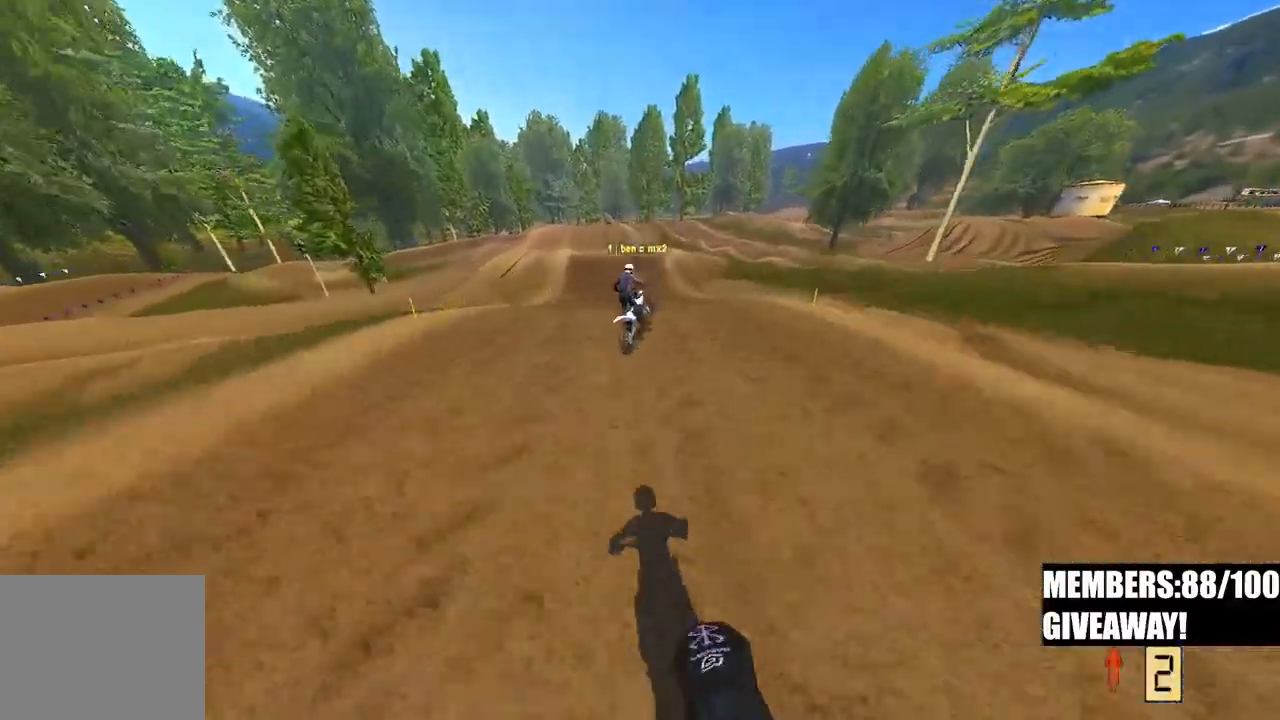
{"buttons": ["R2"], "left_stick": "up", "right_stick": "up", "events": [[500, "left_stick", "up"]]}
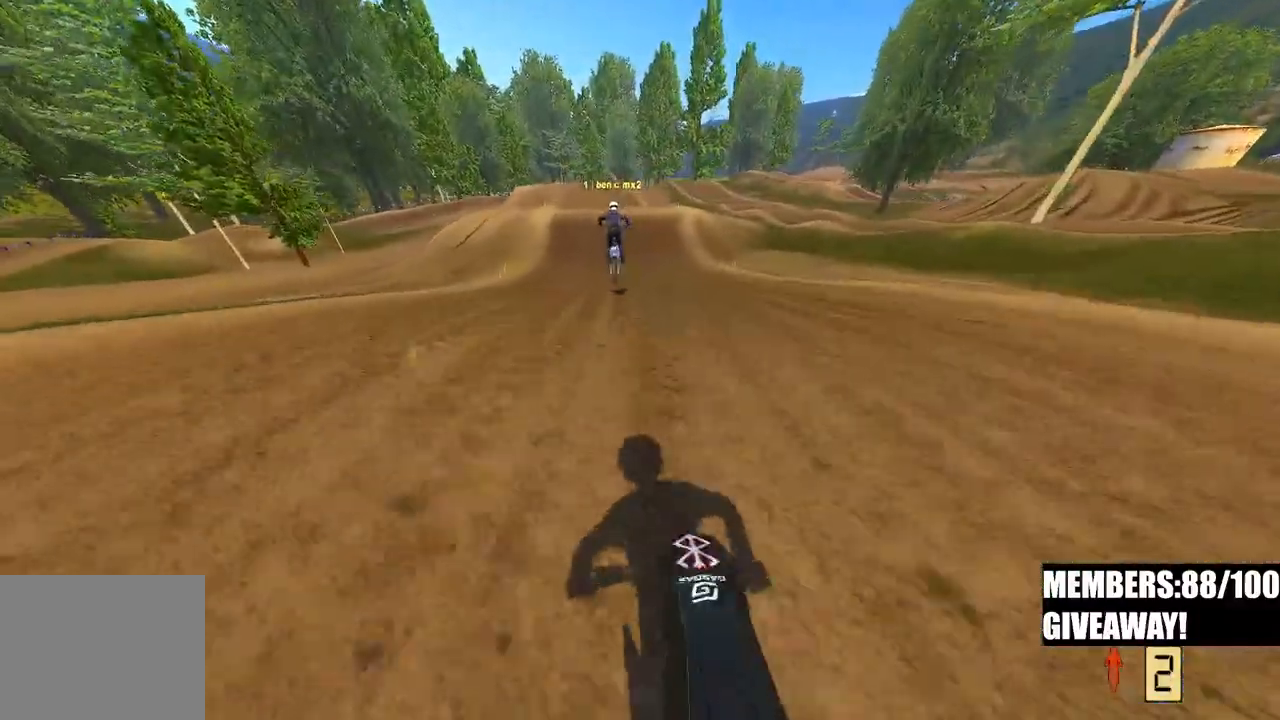
{"buttons": ["R2"], "left_stick": "up", "right_stick": "down-left", "events": [[133, "R2", "up"], [250, "R2", "down"], [367, "right_stick", "center"], [417, "right_stick", "down-left"]]}
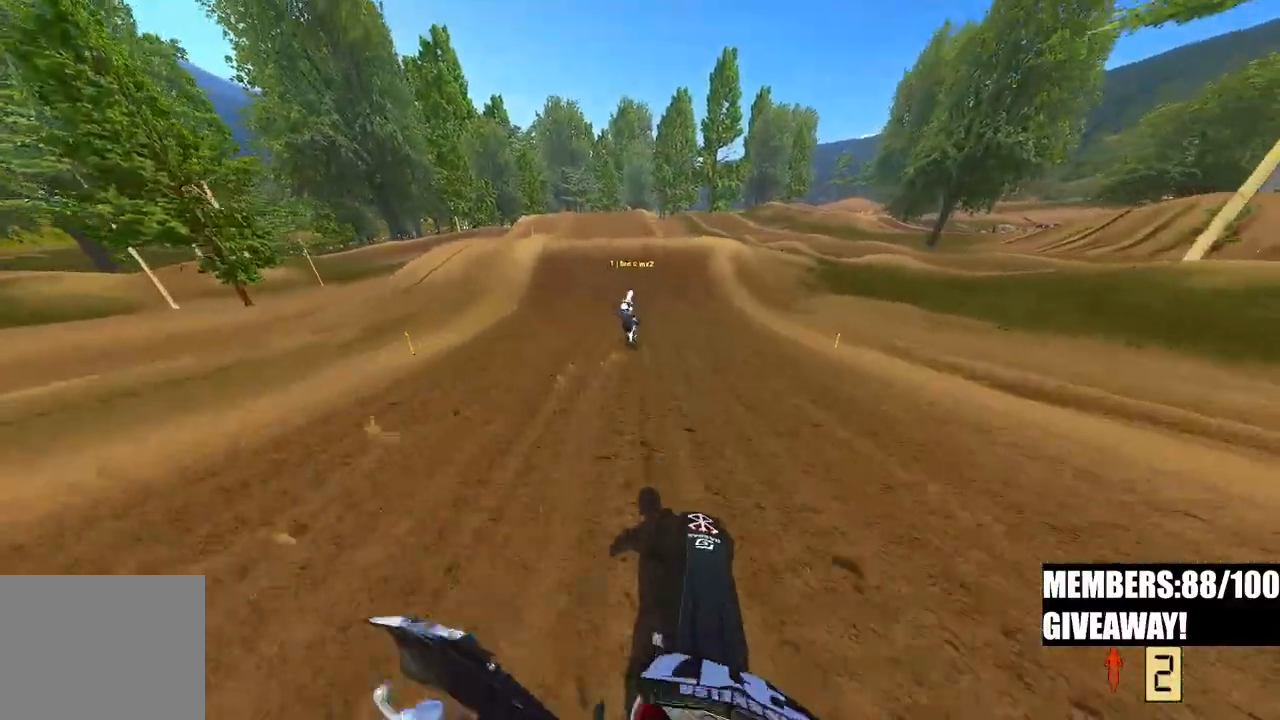
{"buttons": ["R2"], "left_stick": "up", "right_stick": "down-left", "events": []}
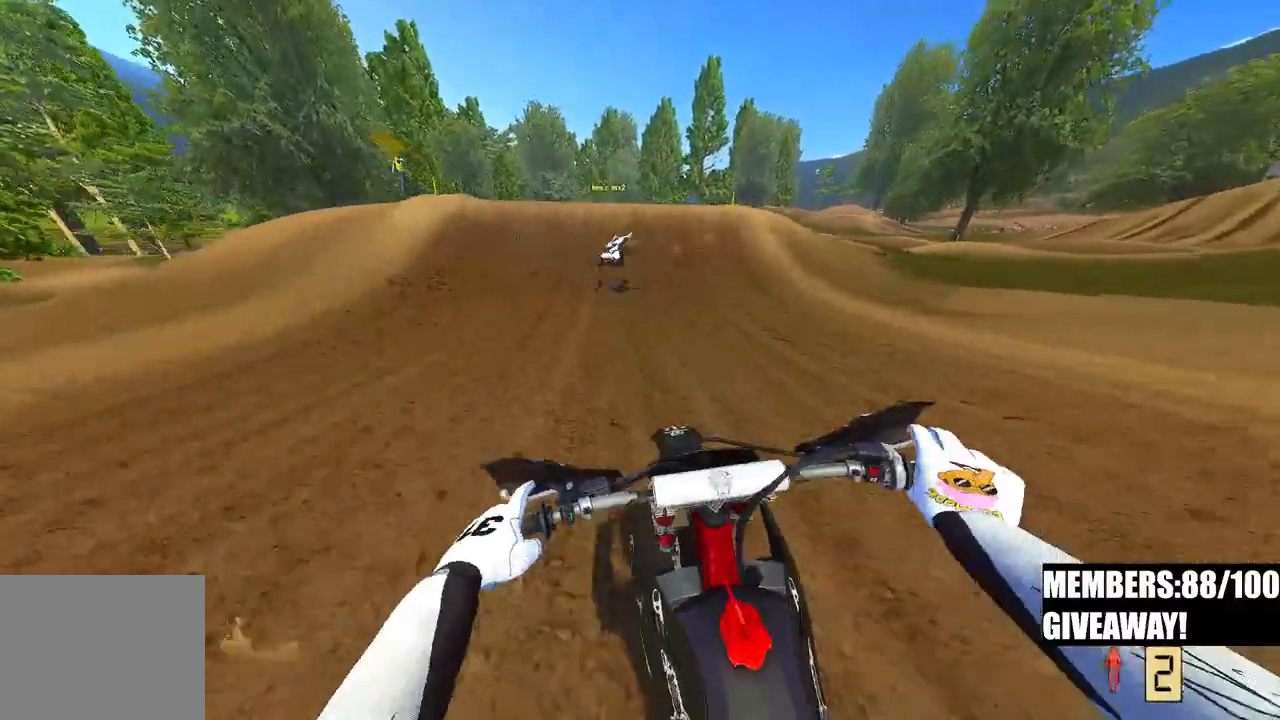
{"buttons": ["R2"], "left_stick": "up", "right_stick": "down-left", "events": []}
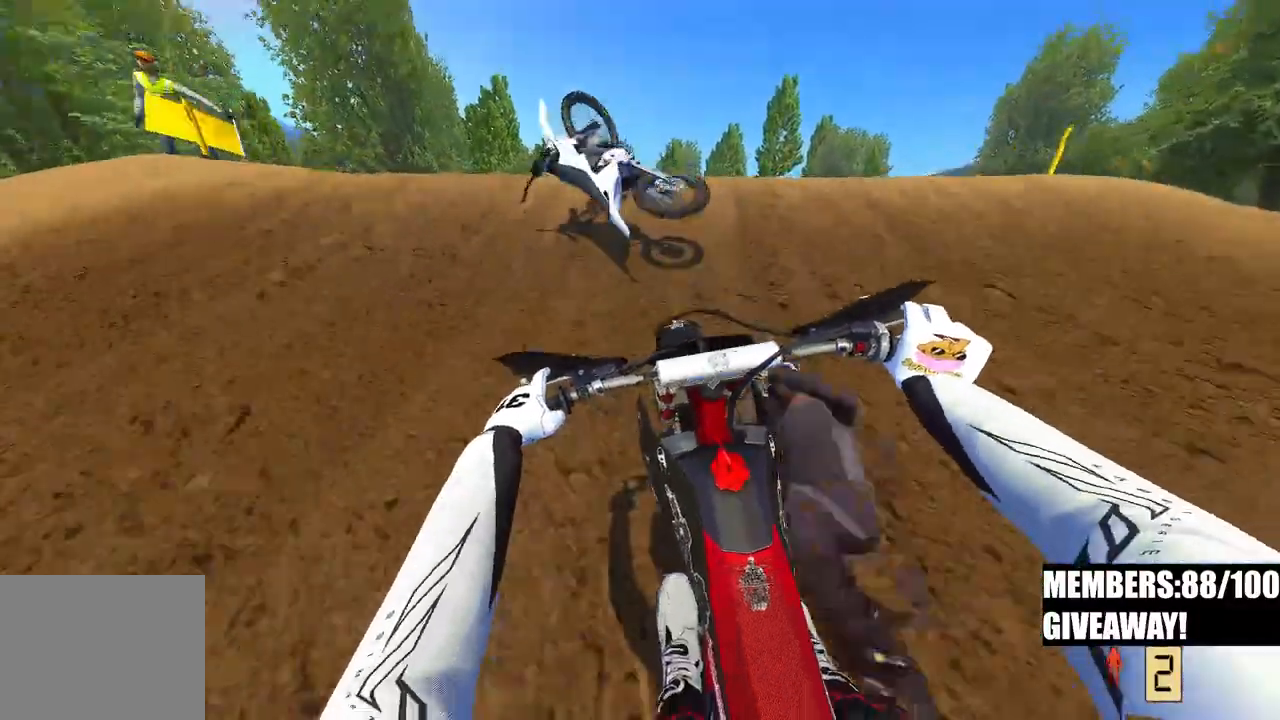
{"buttons": ["R2"], "left_stick": "left", "right_stick": "up-left", "events": [[17, "left_stick", "center"], [200, "right_stick", "up-left"], [450, "left_stick", "left"]]}
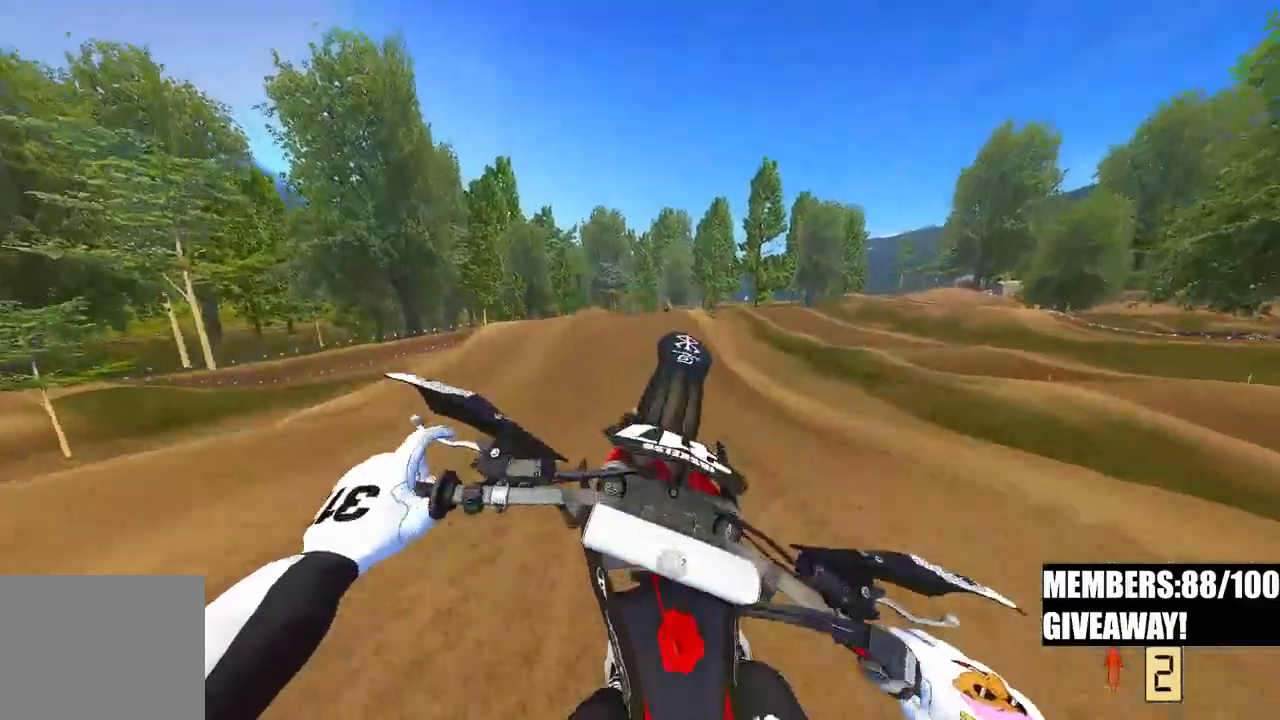
{"buttons": ["R2"], "left_stick": "left", "right_stick": "up", "events": [[483, "right_stick", "up"]]}
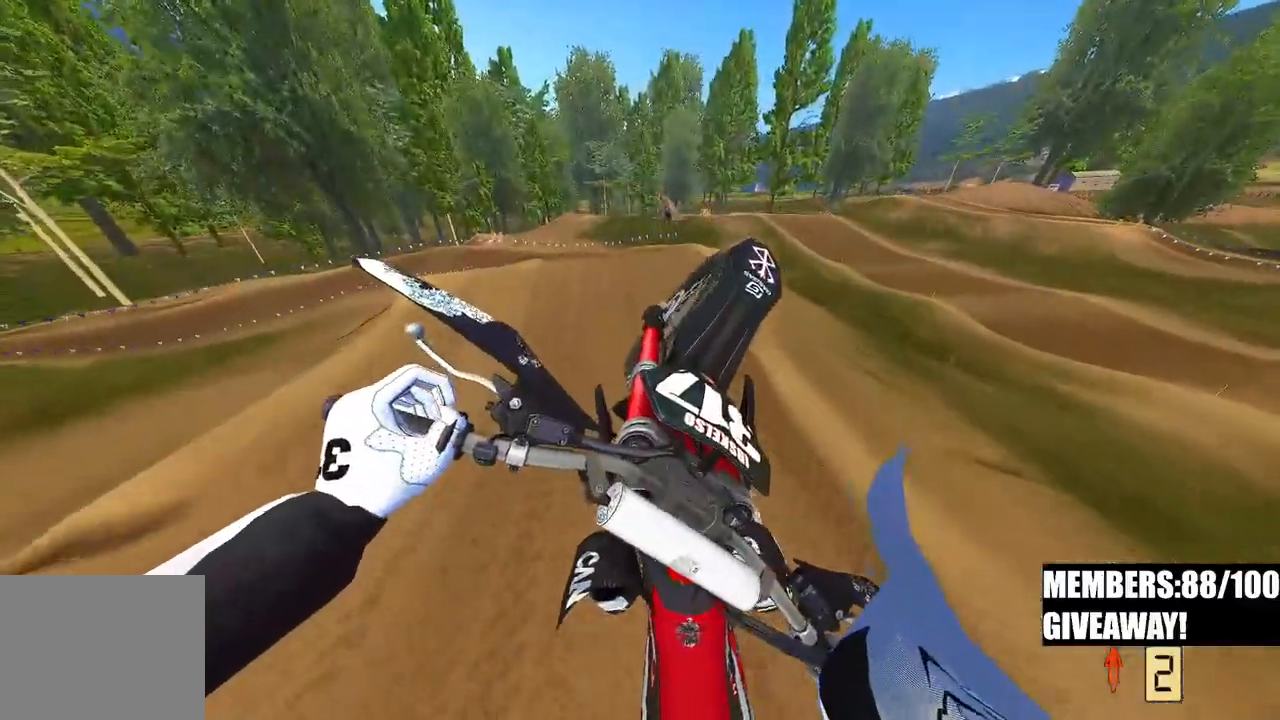
{"buttons": ["R2"], "left_stick": "center", "right_stick": "up", "events": [[333, "left_stick", "center"]]}
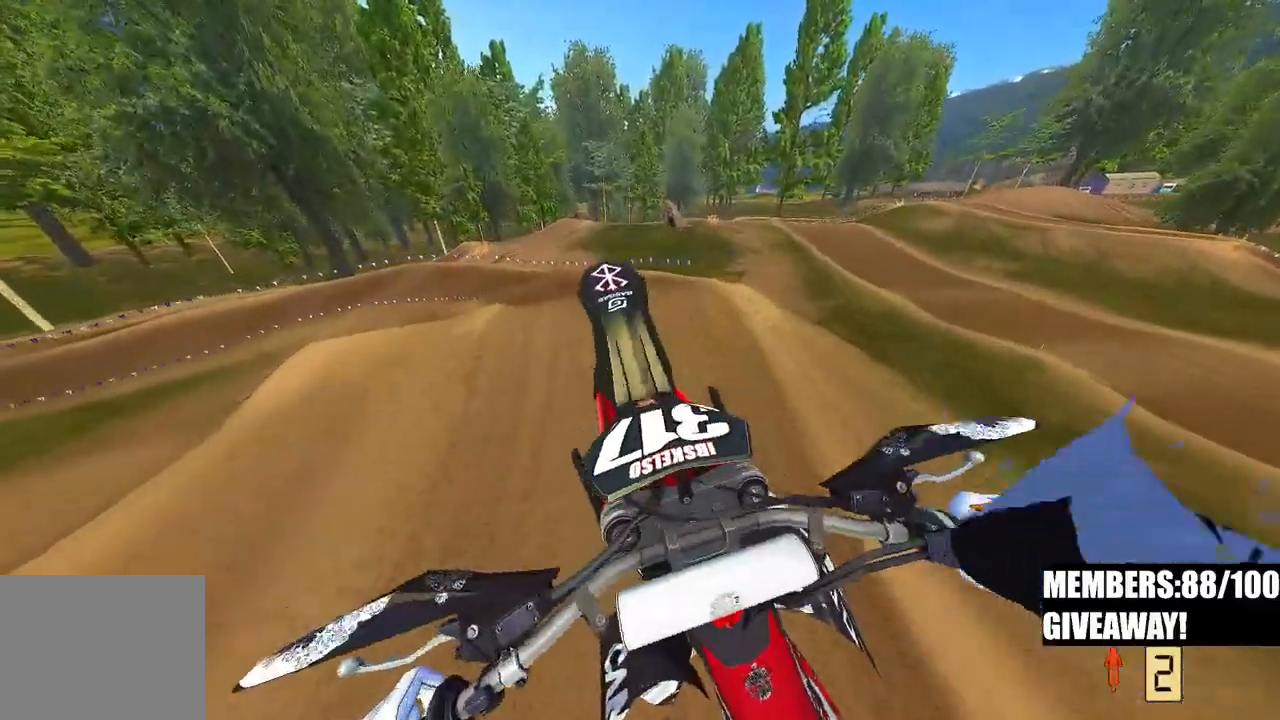
{"buttons": [], "left_stick": "left", "right_stick": "up", "events": [[17, "left_stick", "up-left"], [117, "left_stick", "left"], [433, "R2", "up"]]}
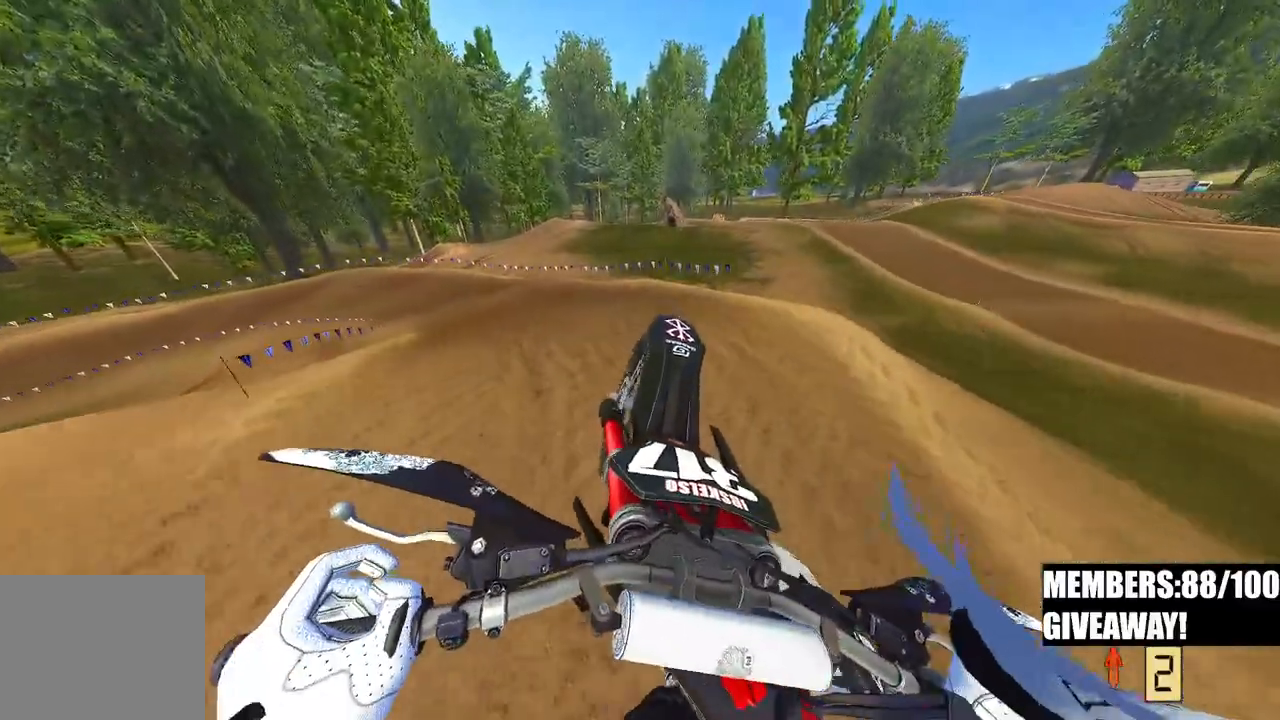
{"buttons": ["R2"], "left_stick": "center", "right_stick": "up", "events": [[167, "right_stick", "center"], [283, "left_stick", "center"], [383, "R2", "down"], [500, "right_stick", "up"]]}
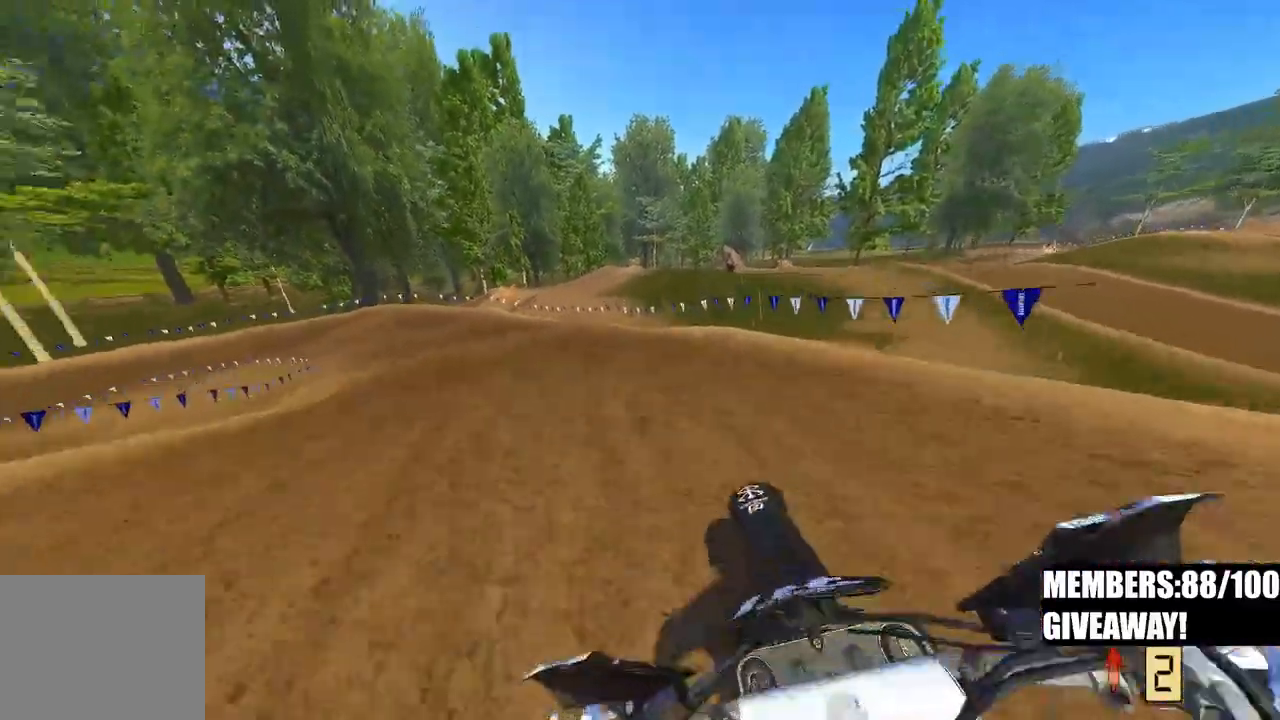
{"buttons": ["R2"], "left_stick": "left", "right_stick": "up", "events": [[183, "left_stick", "left"]]}
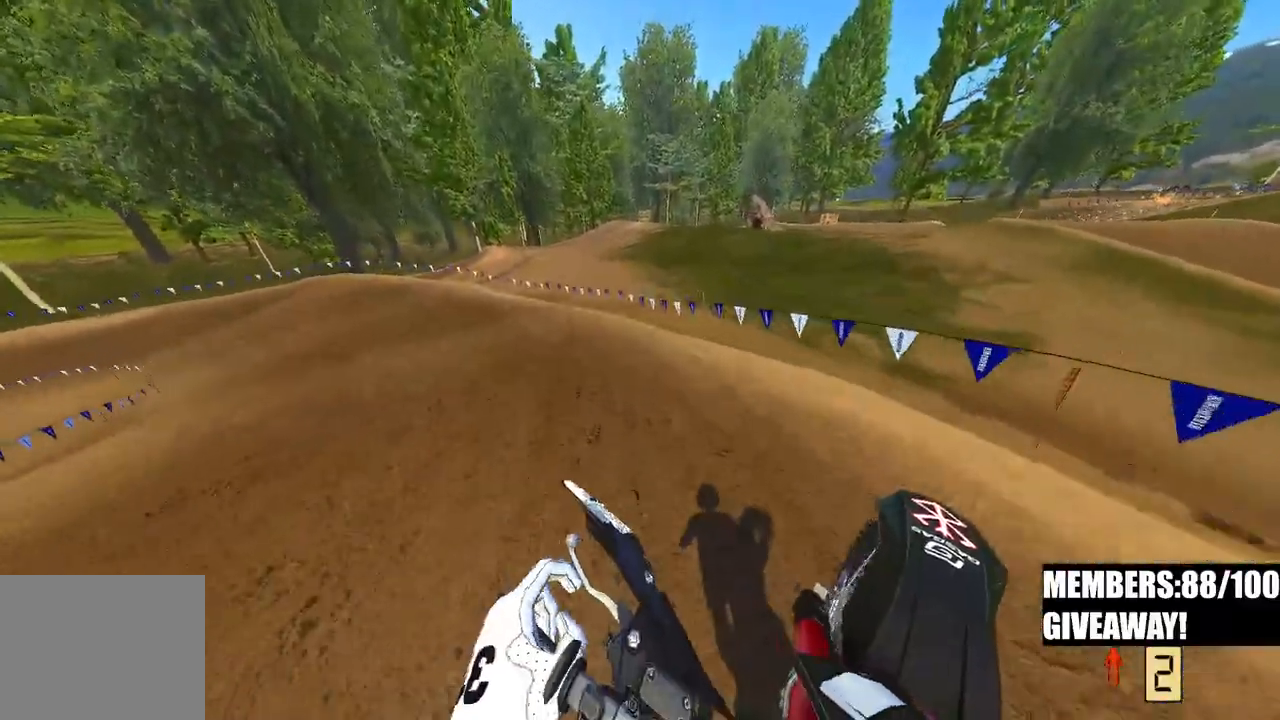
{"buttons": ["R2"], "left_stick": "up-left", "right_stick": "right", "events": [[67, "R2", "up"], [133, "left_stick", "up-left"], [233, "right_stick", "center"], [250, "R2", "down"], [300, "R3", "down"], [417, "R3", "up"], [417, "right_stick", "right"]]}
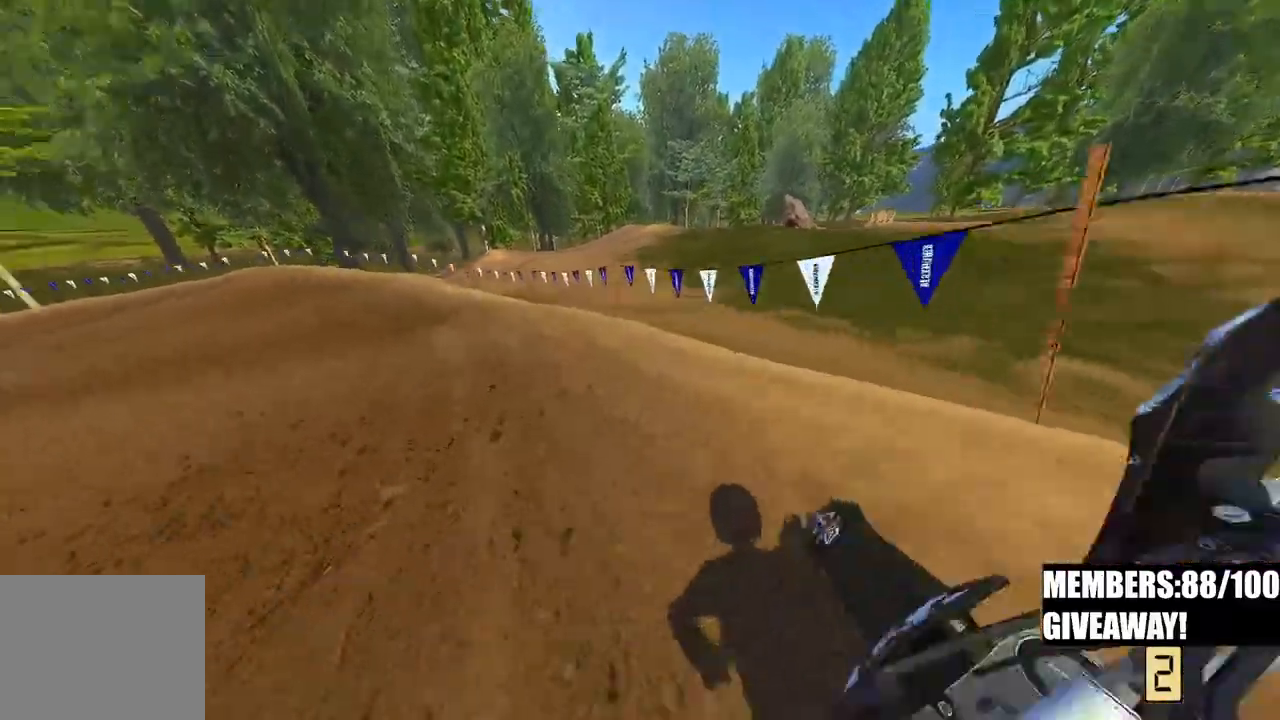
{"buttons": ["R2"], "left_stick": "up-left", "right_stick": "right", "events": []}
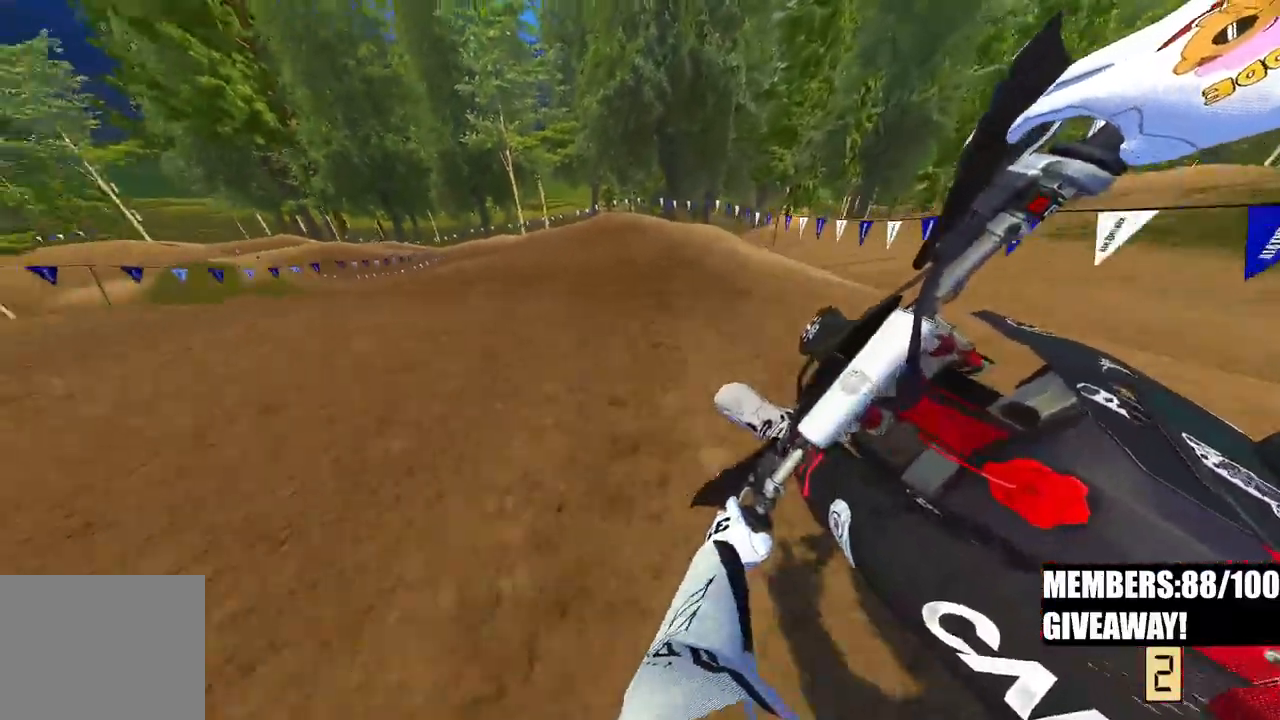
{"buttons": ["R2"], "left_stick": "up-left", "right_stick": "right", "events": [[200, "R3", "down"], [200, "right_stick", "center"], [333, "R3", "up"], [333, "right_stick", "right"]]}
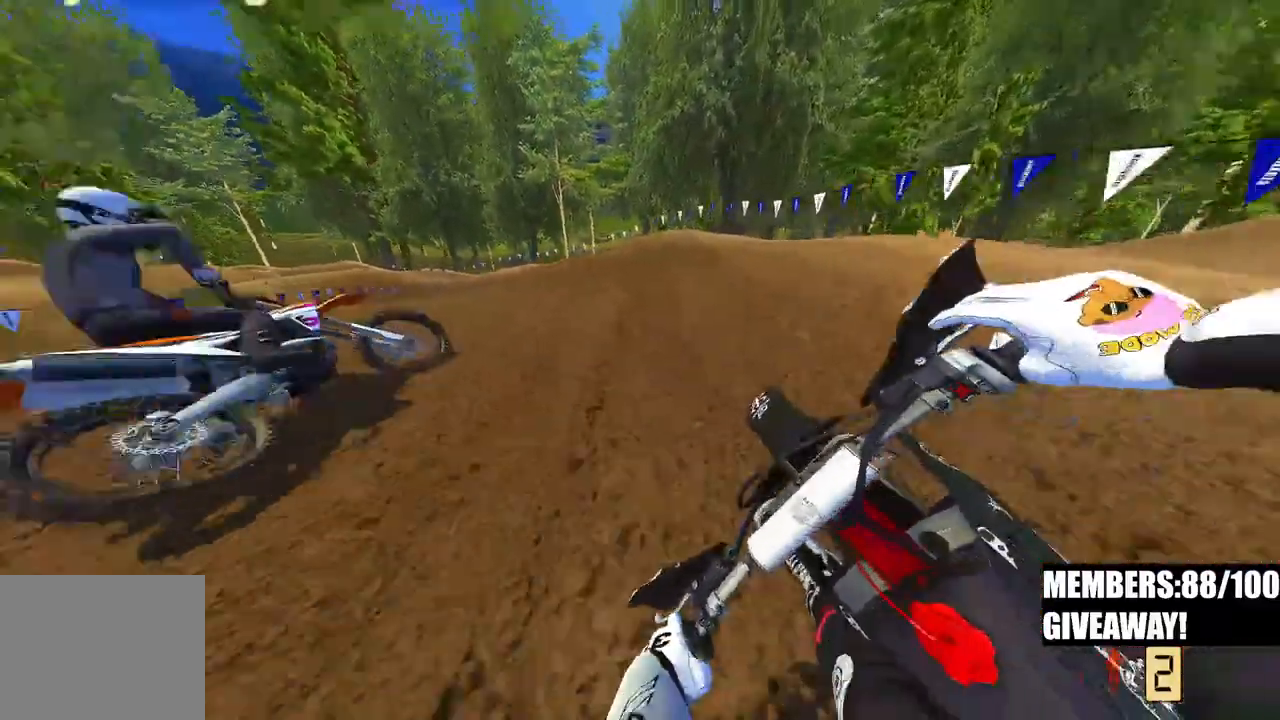
{"buttons": ["R2"], "left_stick": "up-left", "right_stick": "down-right", "events": [[117, "R2", "up"], [183, "right_stick", "down-right"], [217, "L2", "down"], [283, "L2", "up"], [367, "R2", "down"]]}
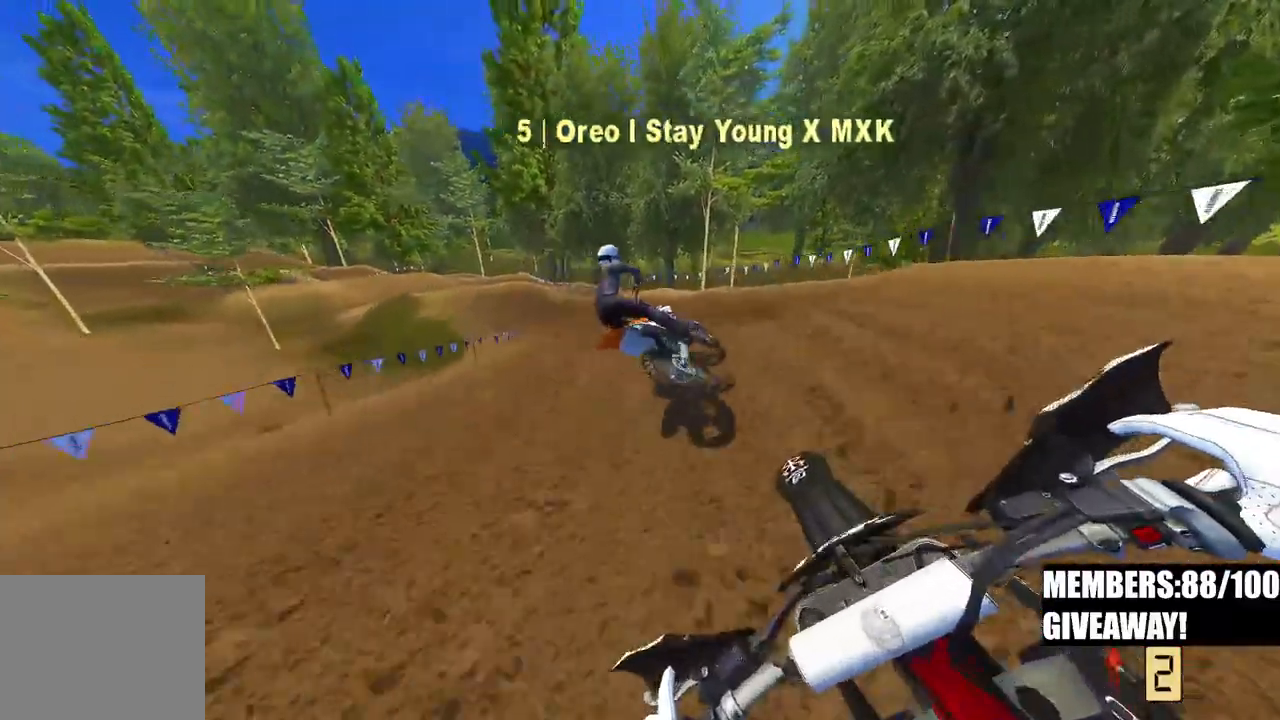
{"buttons": ["R2"], "left_stick": "up", "right_stick": "up-right", "events": [[117, "right_stick", "right"], [367, "right_stick", "up-right"], [467, "left_stick", "up"]]}
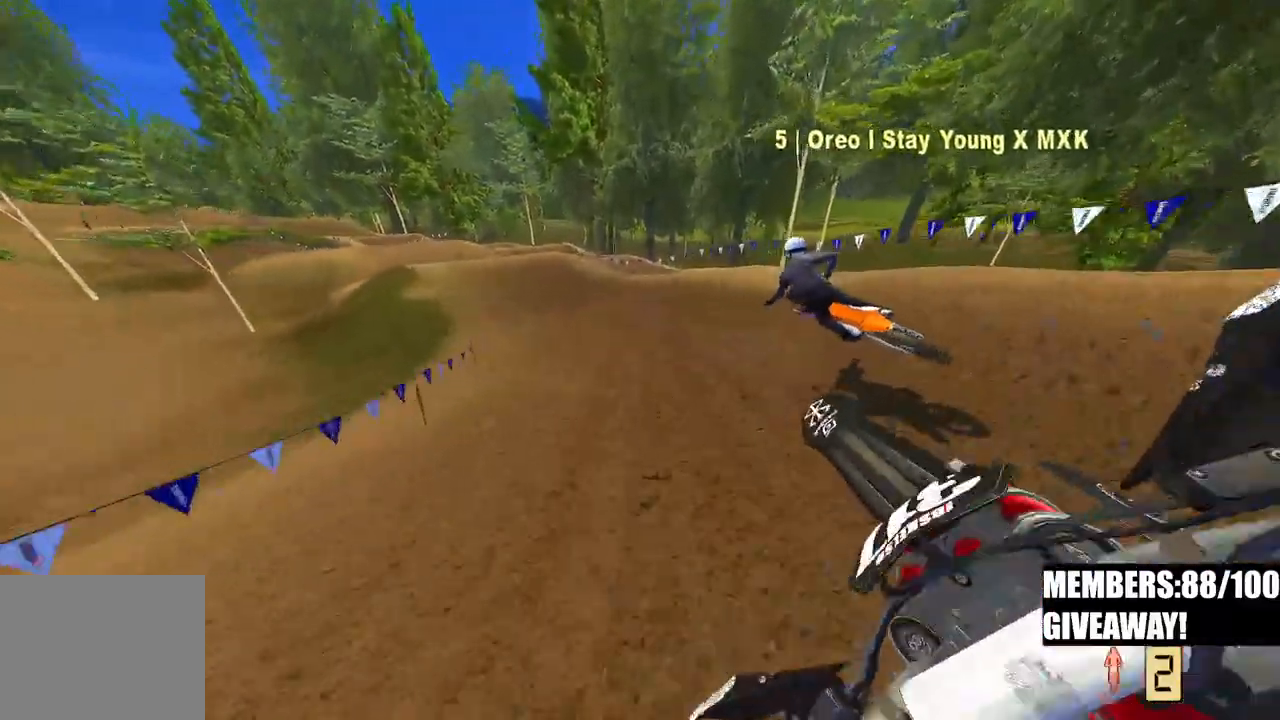
{"buttons": ["R2"], "left_stick": "up-left", "right_stick": "right", "events": [[133, "left_stick", "up-left"], [217, "right_stick", "right"]]}
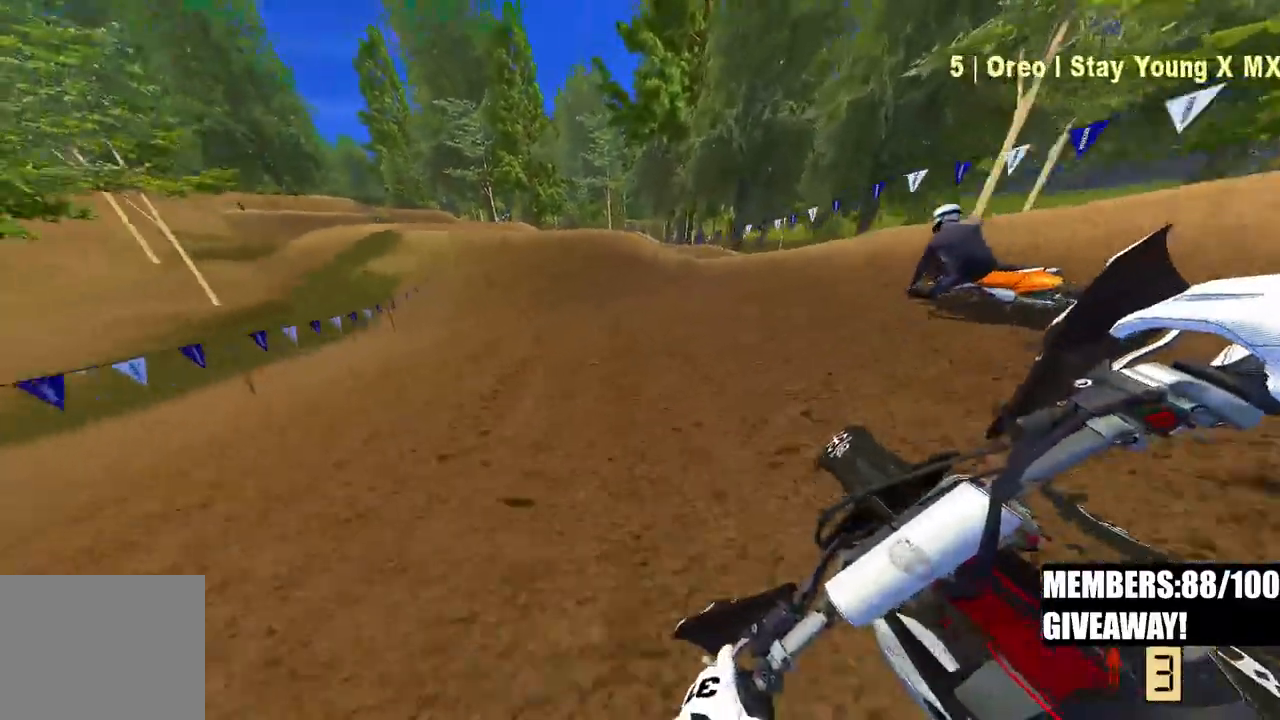
{"buttons": ["R2"], "left_stick": "up-left", "right_stick": "down-right", "events": [[200, "right_stick", "down-right"]]}
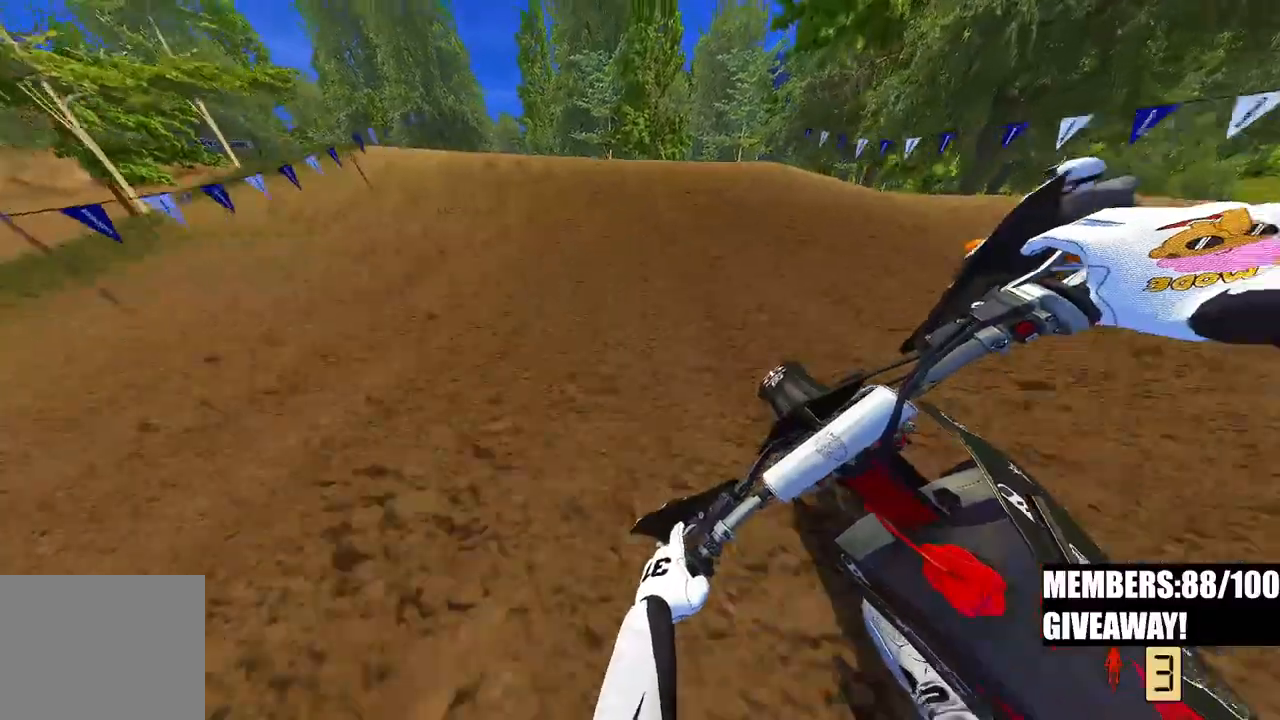
{"buttons": ["R3"], "left_stick": "up-left", "right_stick": "down", "events": [[167, "right_stick", "center"], [283, "R3", "down"], [367, "R3", "up"], [450, "R3", "down"], [450, "right_stick", "down"], [467, "R2", "up"]]}
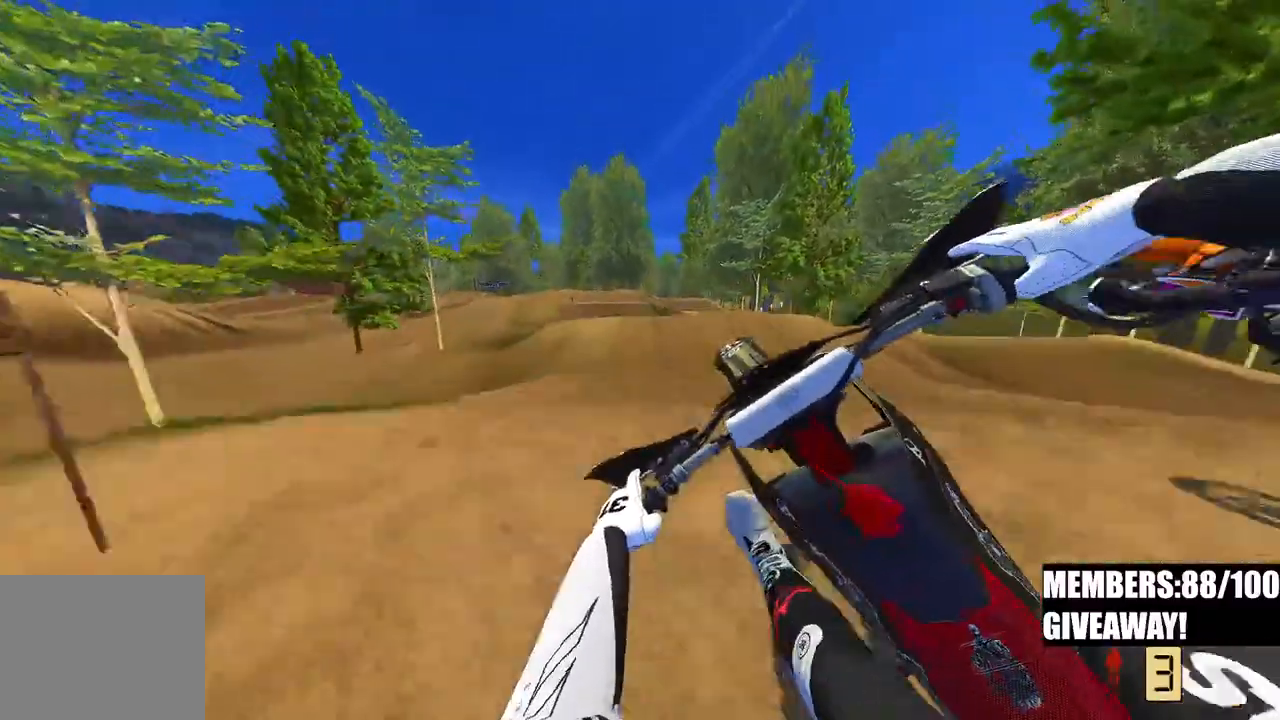
{"buttons": ["DPAD_RIGHT"], "left_stick": "center", "right_stick": "down", "events": [[33, "R3", "up"], [133, "left_stick", "center"], [267, "DPAD_RIGHT", "down"]]}
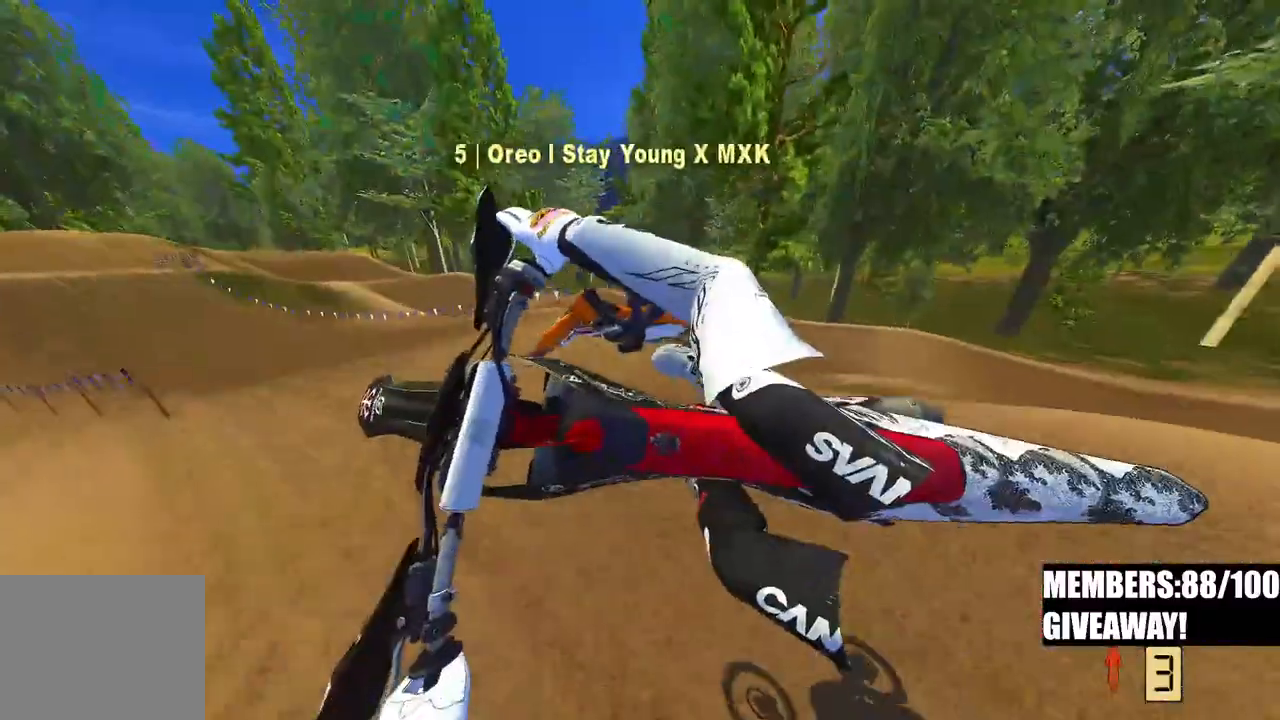
{"buttons": [], "left_stick": "left", "right_stick": "center", "events": [[117, "DPAD_RIGHT", "up"], [383, "left_stick", "left"], [467, "right_stick", "center"]]}
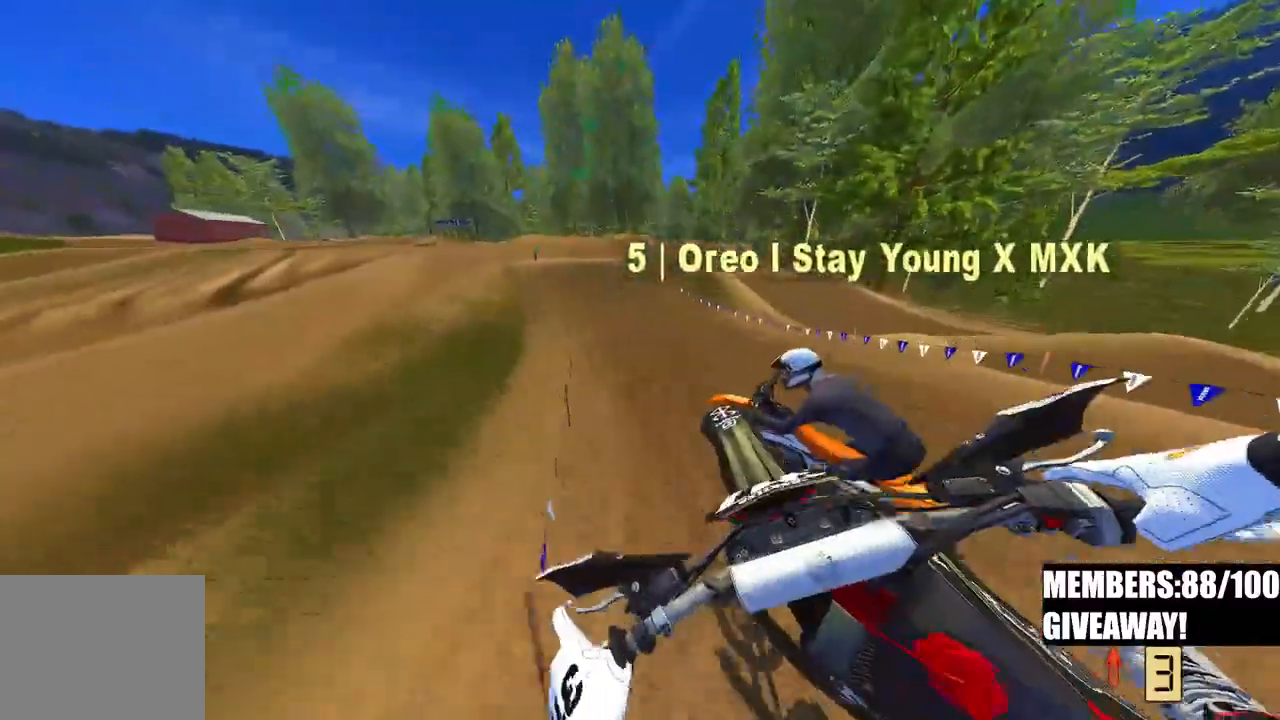
{"buttons": ["R2"], "left_stick": "right", "right_stick": "up", "events": [[50, "R2", "down"], [167, "left_stick", "center"], [167, "right_stick", "up"], [233, "left_stick", "right"]]}
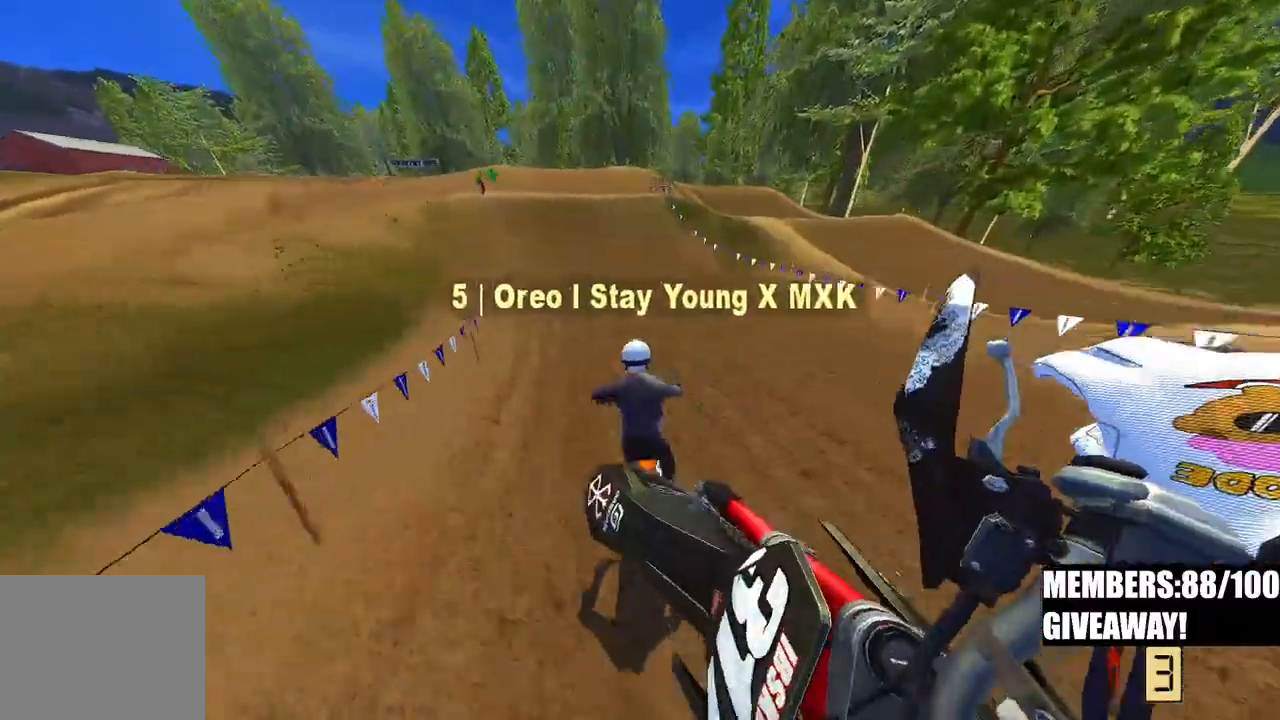
{"buttons": ["R2"], "left_stick": "up", "right_stick": "down"}
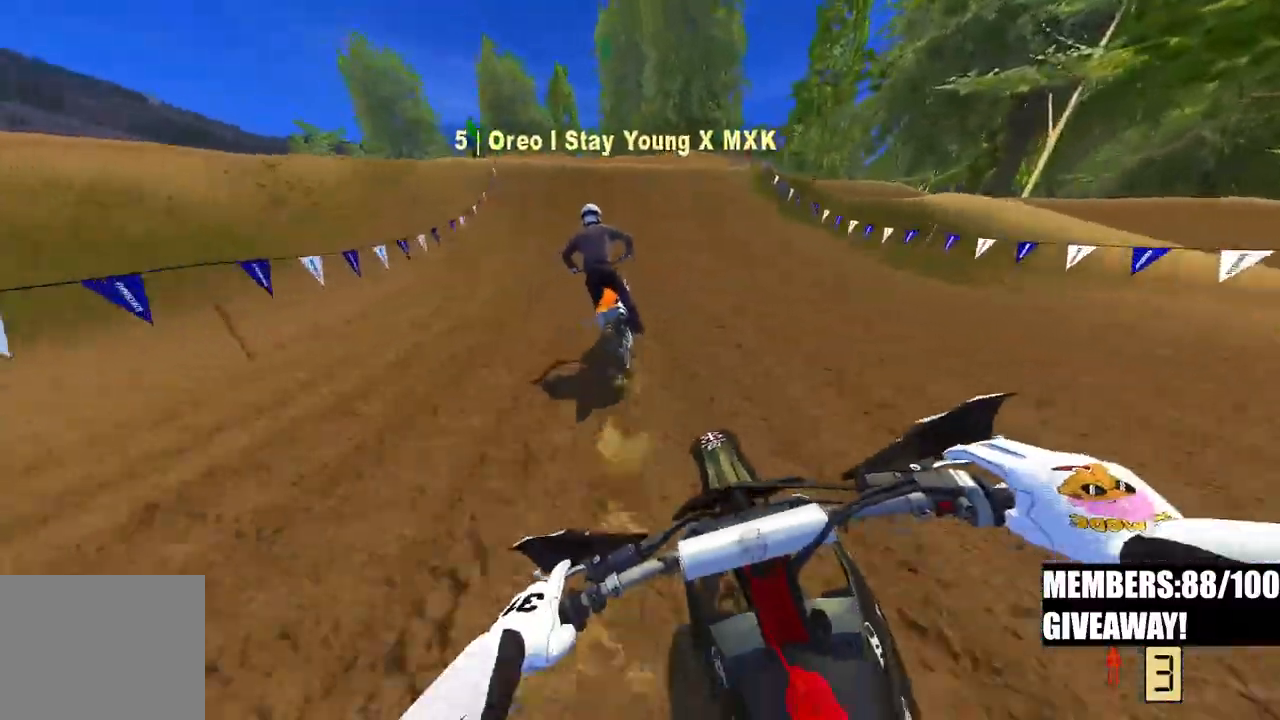
{"buttons": ["R2"], "left_stick": "center", "right_stick": "down", "events": [[317, "left_stick", "center"]]}
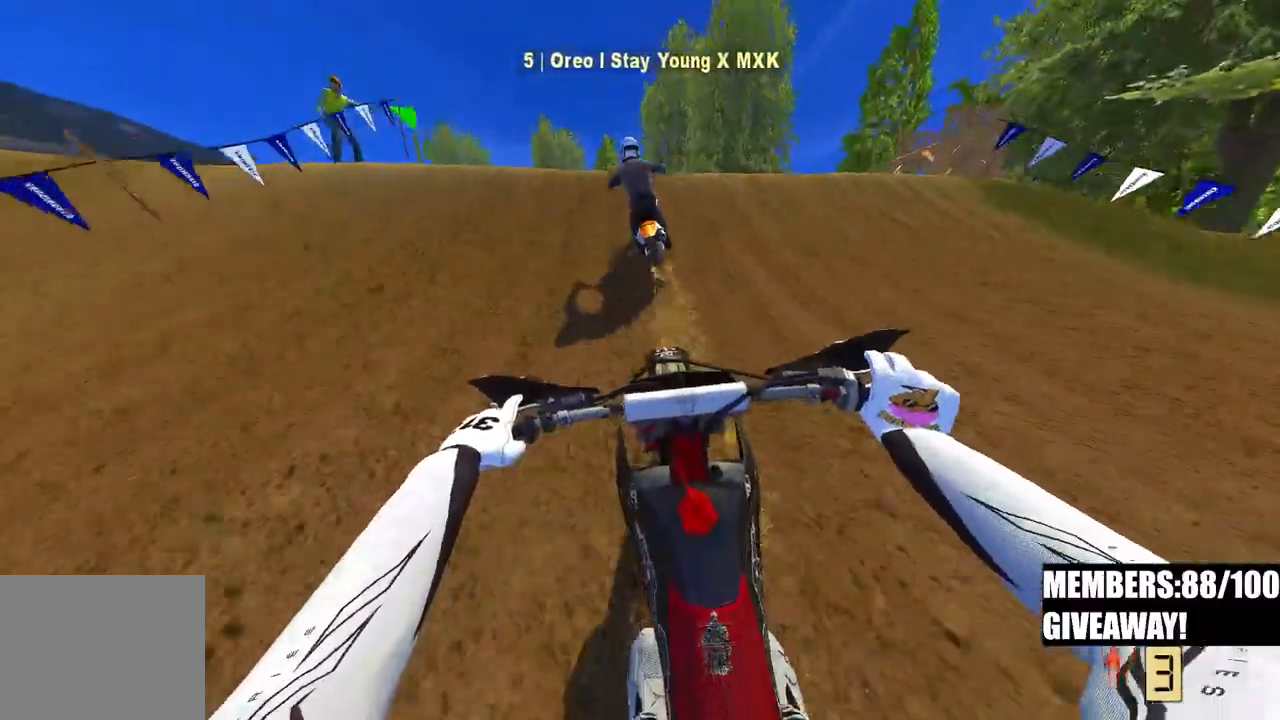
{"buttons": ["R2"], "left_stick": "up", "right_stick": "up", "events": [[217, "right_stick", "center"], [267, "left_stick", "up"], [317, "right_stick", "up"]]}
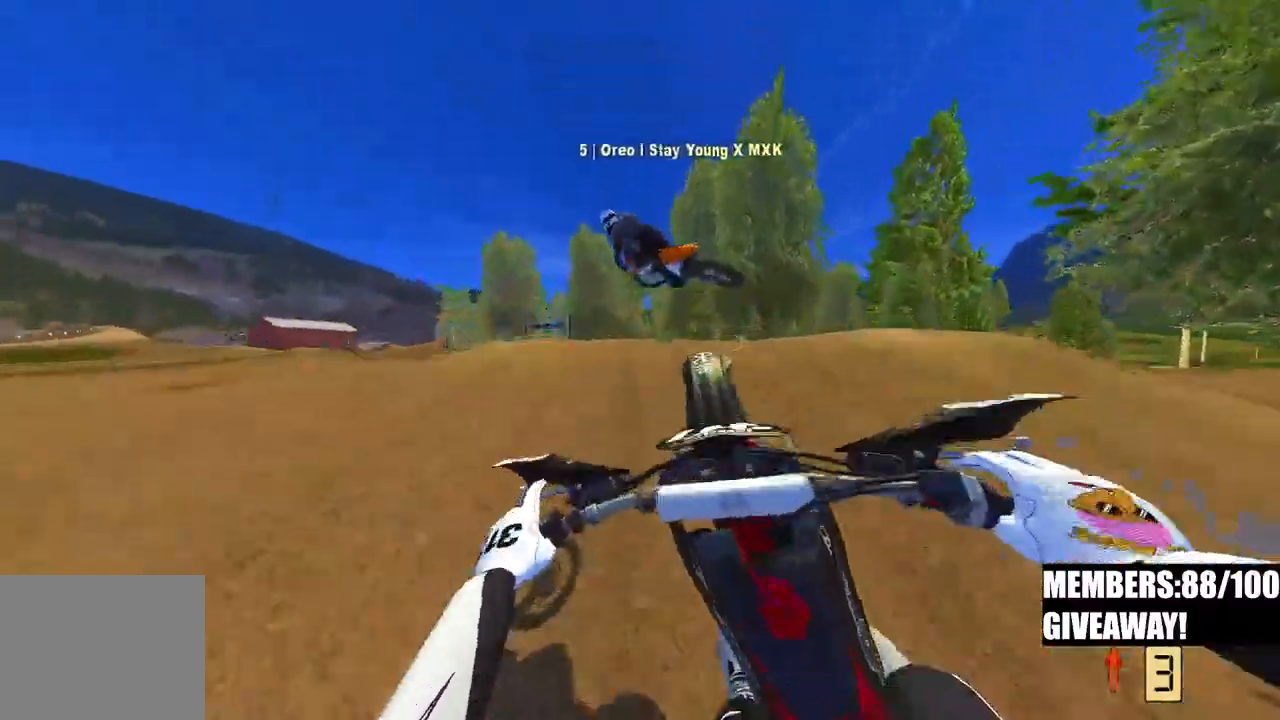
{"buttons": [], "left_stick": "up-left", "right_stick": "up", "events": [[50, "left_stick", "up-left"], [217, "R2", "up"]]}
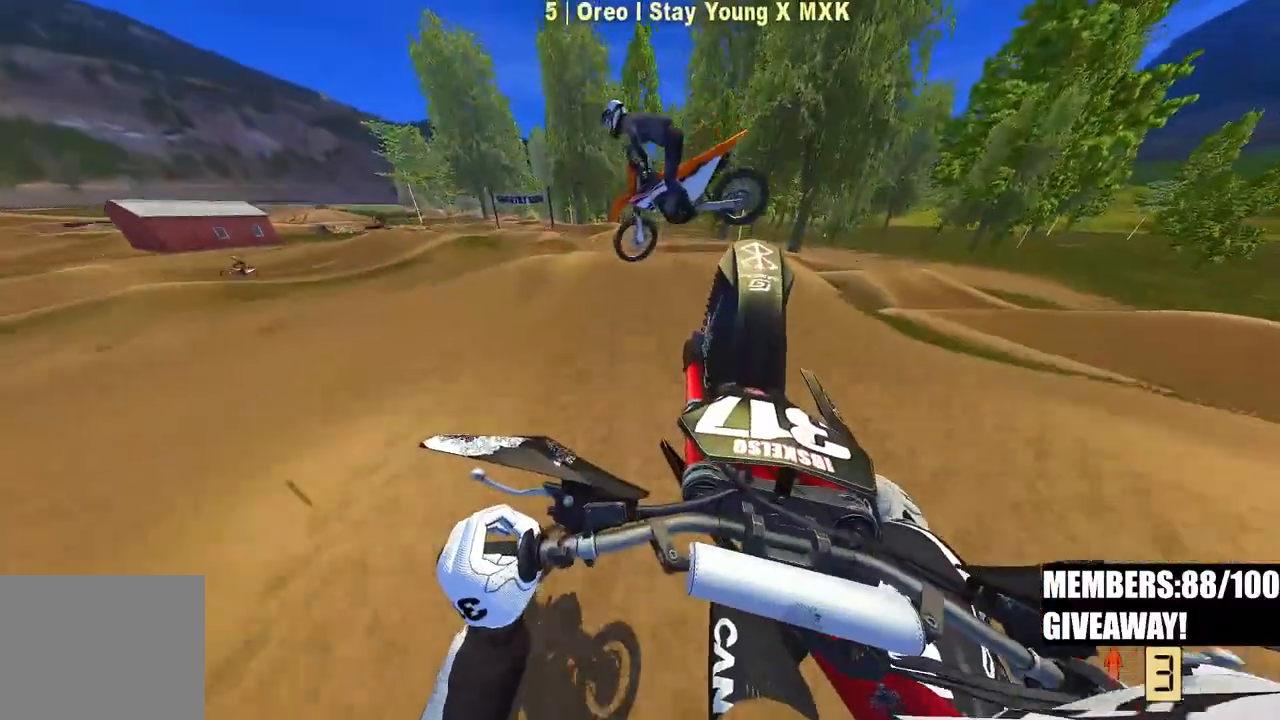
{"buttons": [], "left_stick": "up-left", "right_stick": "up", "events": []}
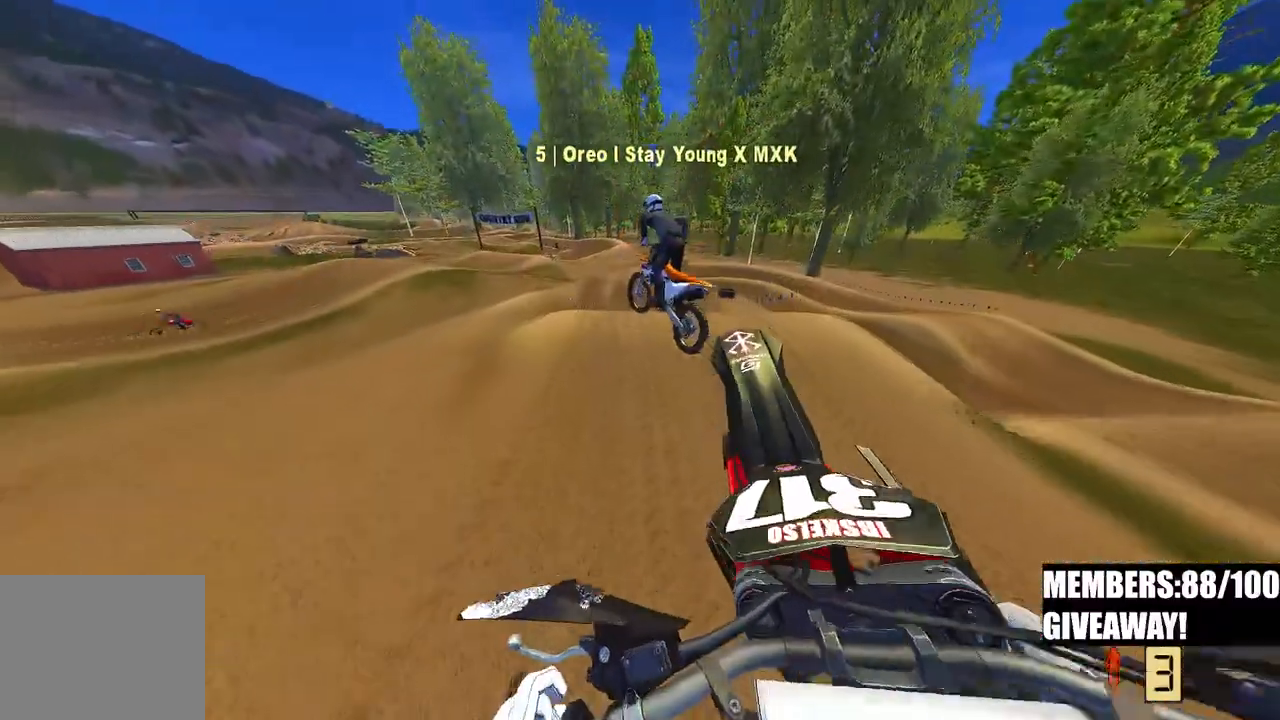
{"buttons": ["R2"], "left_stick": "center", "right_stick": "center", "events": [[50, "right_stick", "center"], [133, "R2", "down"], [300, "left_stick", "center"]]}
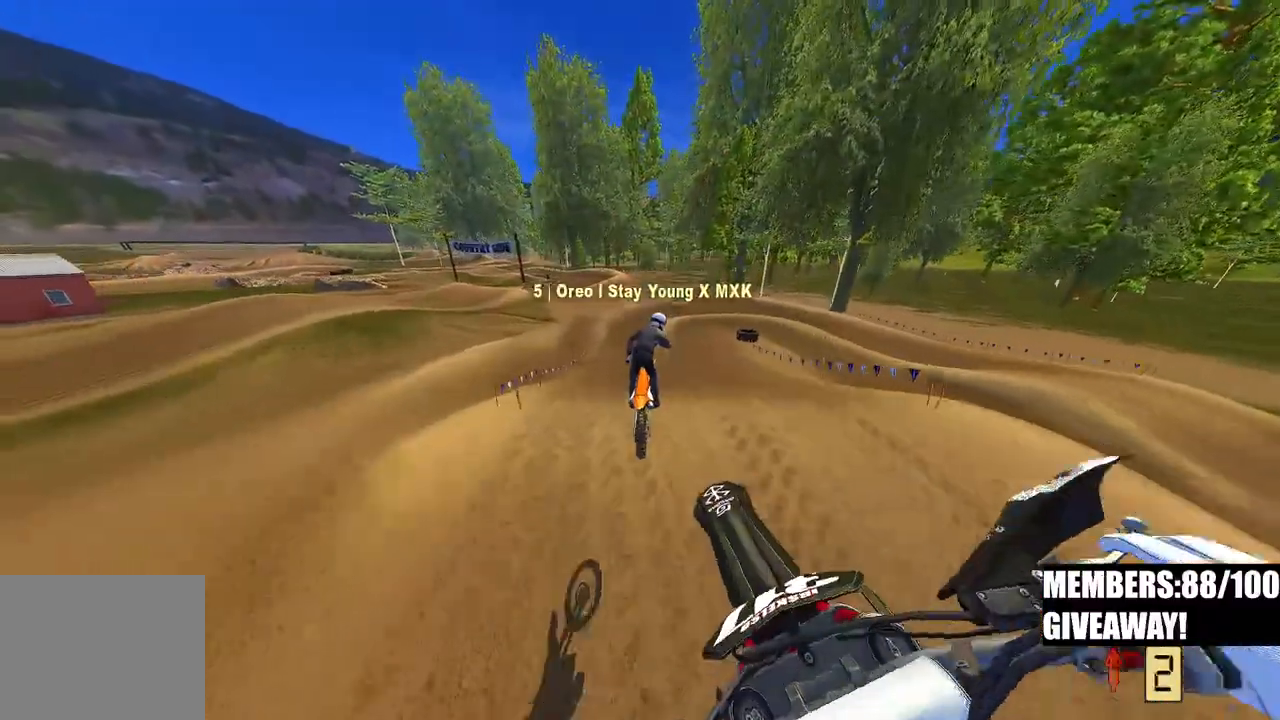
{"buttons": ["R2"], "left_stick": "up", "right_stick": "down", "events": [[33, "left_stick", "up-left"], [267, "right_stick", "down"], [483, "left_stick", "up"]]}
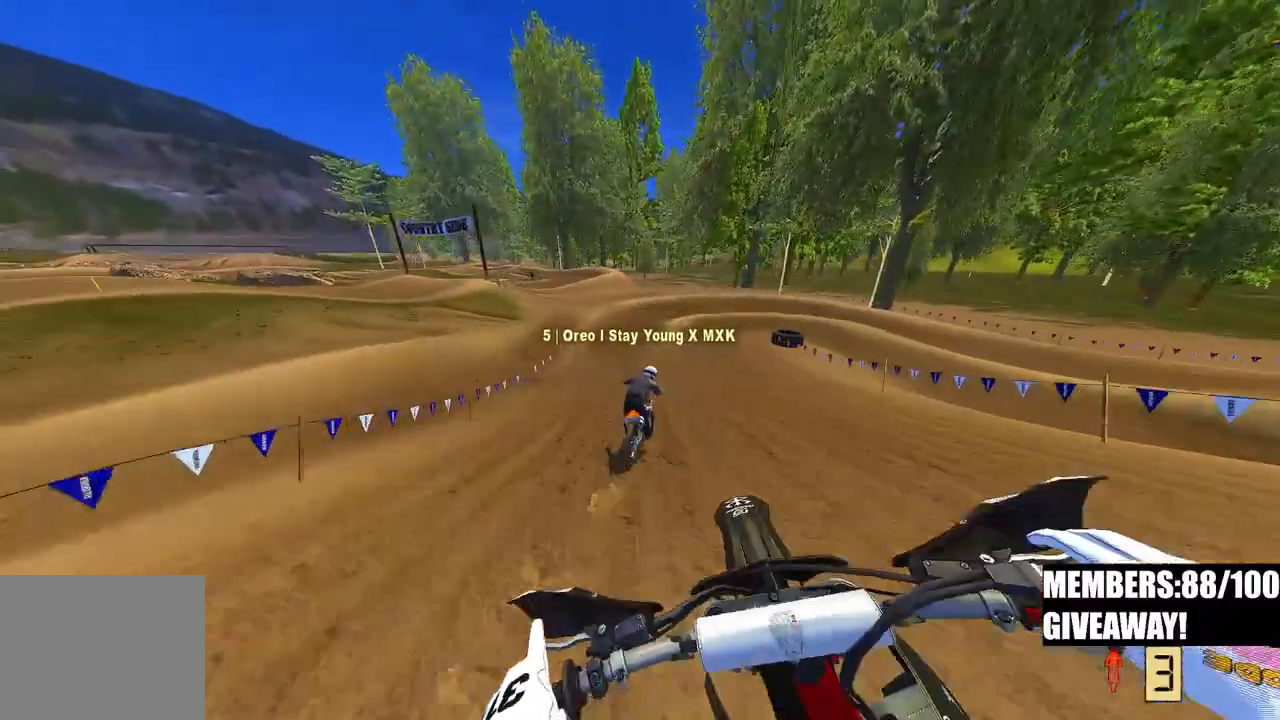
{"buttons": ["R2"], "left_stick": "up", "right_stick": "center", "events": [[150, "R3", "down"], [150, "right_stick", "center"], [300, "R3", "up"]]}